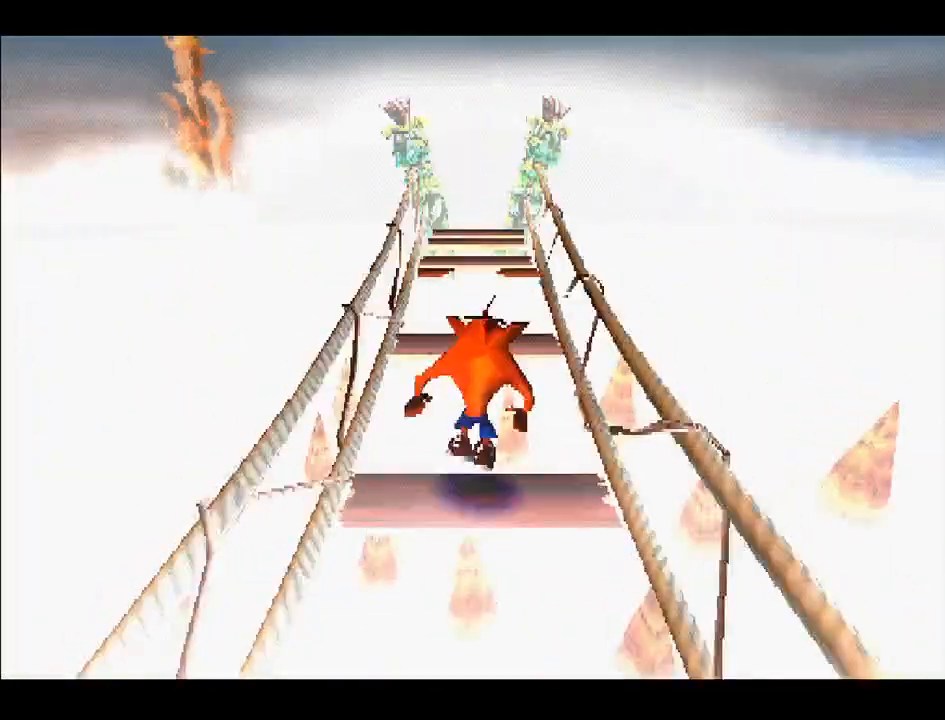
Gameplay with a controller (PlayStation layout); each line is a JSON object with the inputs held at the frame after it. "events" lists button and stick changes between this image and that frame as [ms after this image, input, new state], when the widget could be followed in between. Not read: L3 R3 left_stick.
{"buttons": ["DPAD_UP"], "right_stick": "center", "events": [[133, "CROSS", "up"]]}
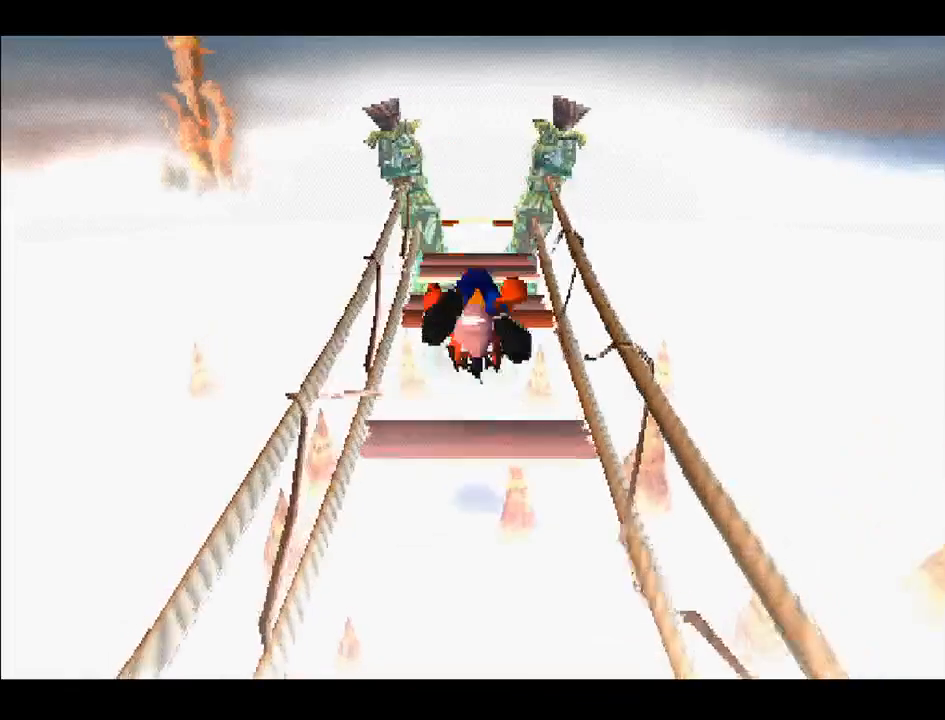
{"buttons": ["CROSS", "DPAD_UP"], "right_stick": "center", "events": [[133, "CROSS", "down"]]}
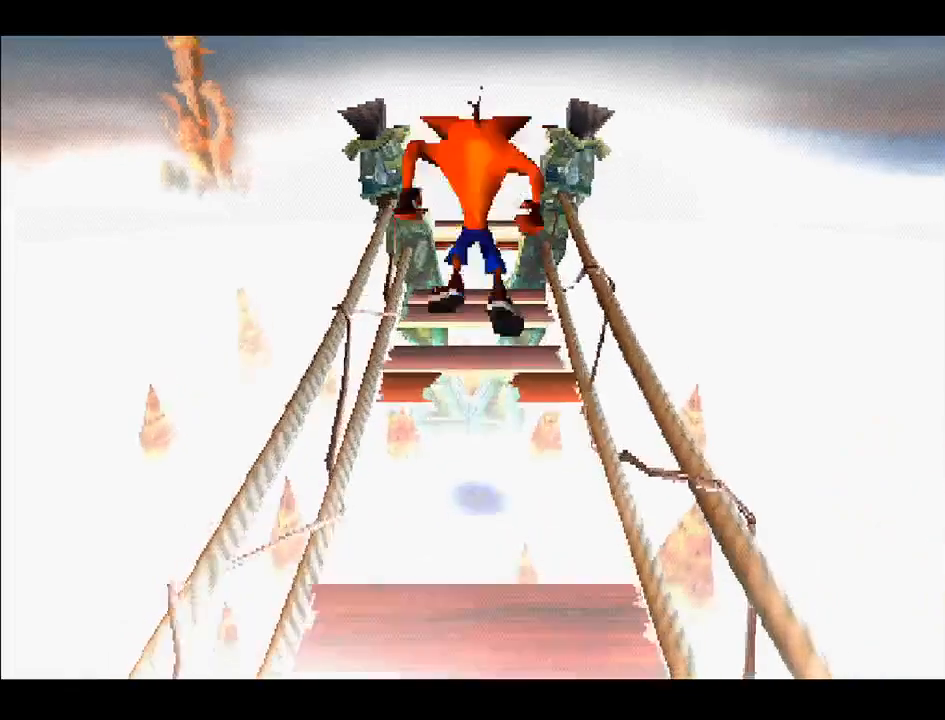
{"buttons": ["DPAD_UP"], "right_stick": "center", "events": [[300, "CROSS", "up"]]}
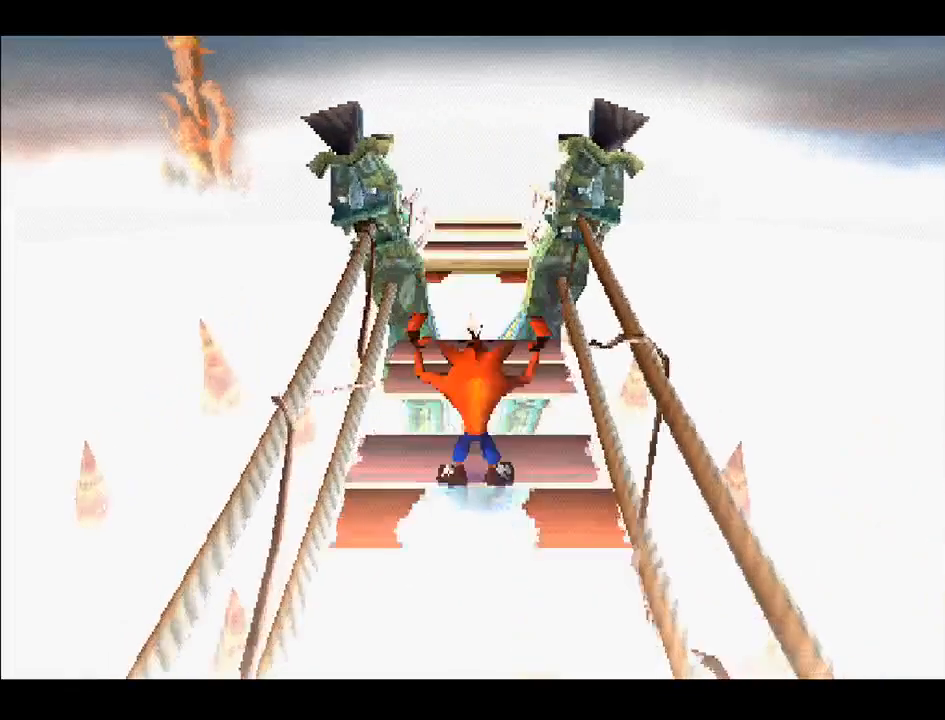
{"buttons": ["DPAD_UP"], "right_stick": "center", "events": [[50, "CROSS", "down"], [133, "CROSS", "up"], [217, "DPAD_UP", "up"], [433, "DPAD_UP", "down"]]}
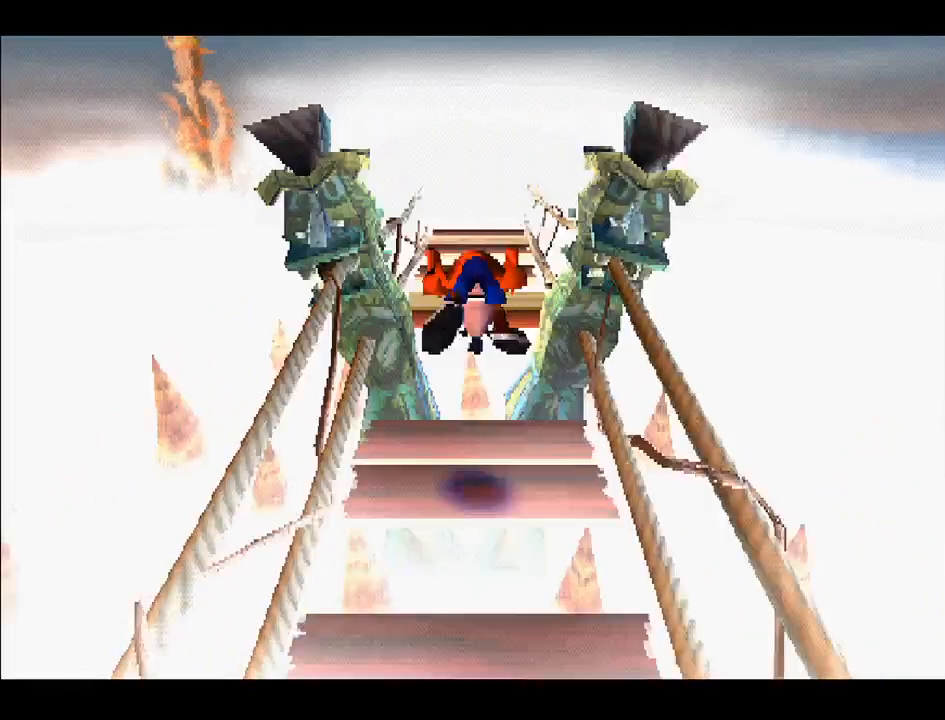
{"buttons": ["CROSS", "DPAD_UP"], "right_stick": "center", "events": [[200, "CROSS", "down"]]}
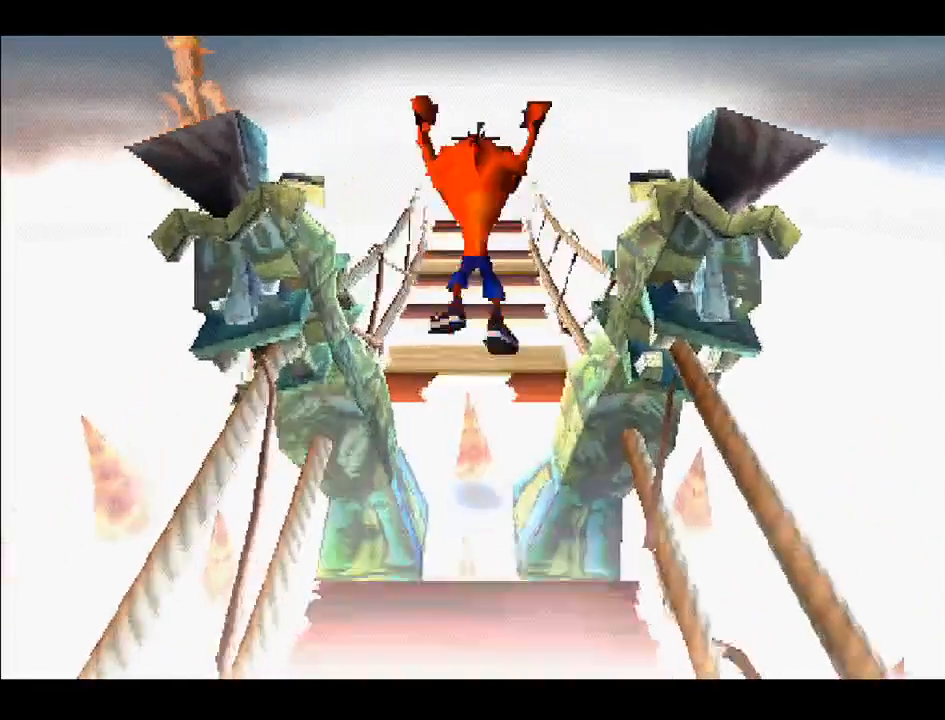
{"buttons": ["DPAD_UP"], "right_stick": "center", "events": [[133, "CROSS", "up"]]}
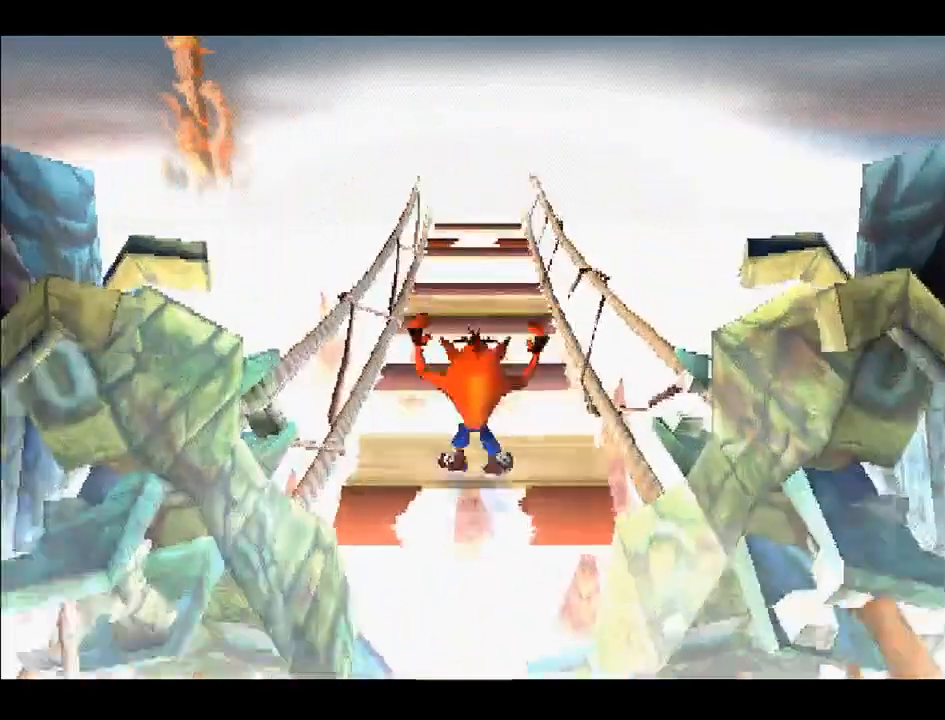
{"buttons": ["CROSS", "DPAD_UP"], "right_stick": "center", "events": [[50, "CROSS", "down"]]}
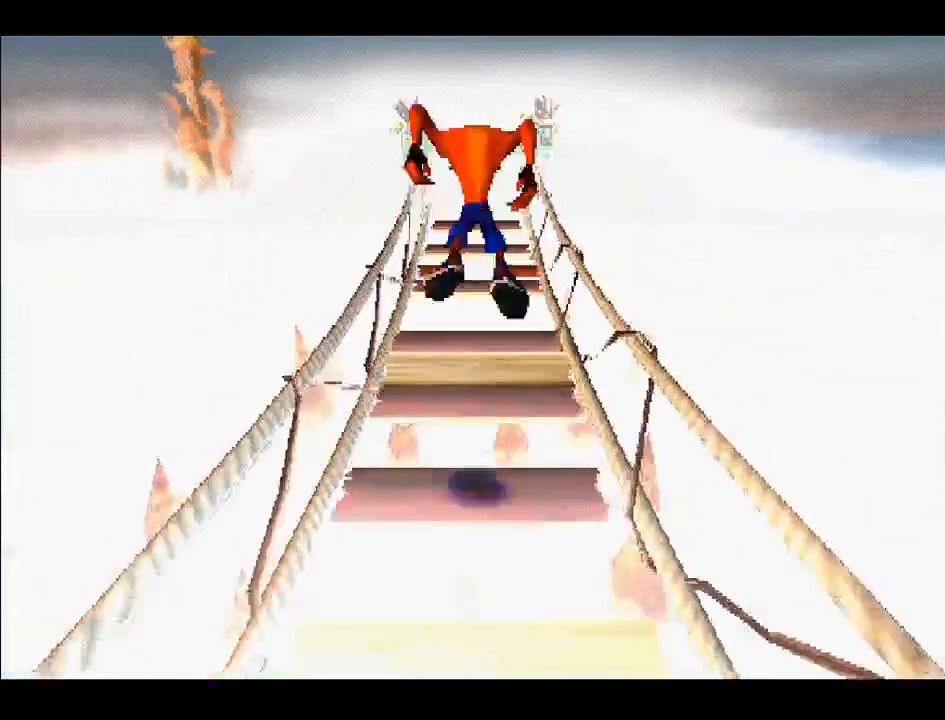
{"buttons": ["DPAD_UP"], "right_stick": "center", "events": [[133, "CROSS", "up"]]}
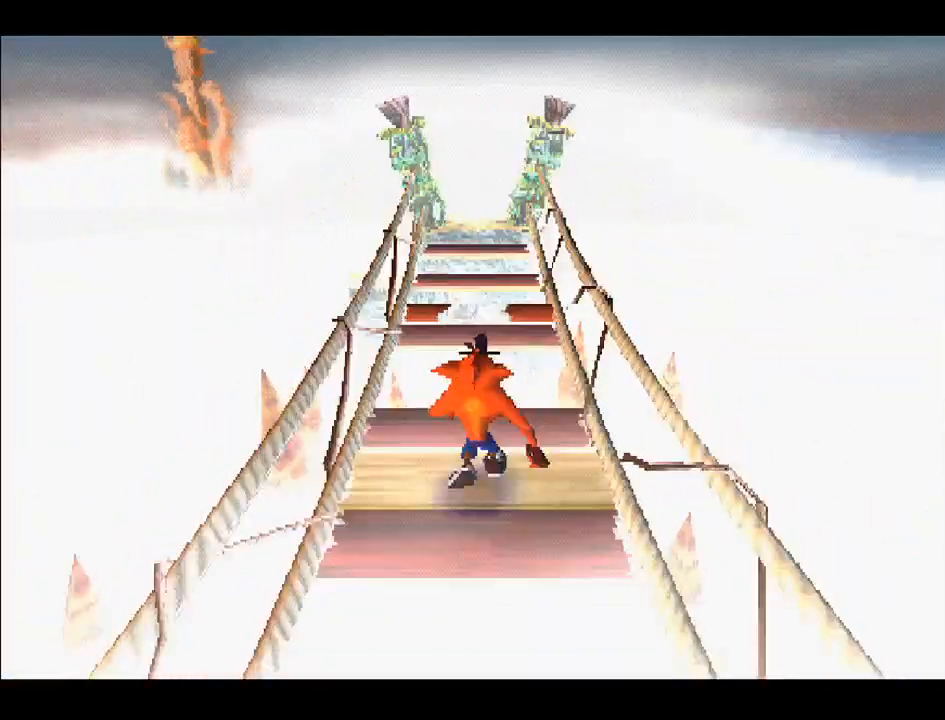
{"buttons": ["DPAD_UP"], "right_stick": "center", "events": [[233, "CROSS", "down"], [483, "CROSS", "up"]]}
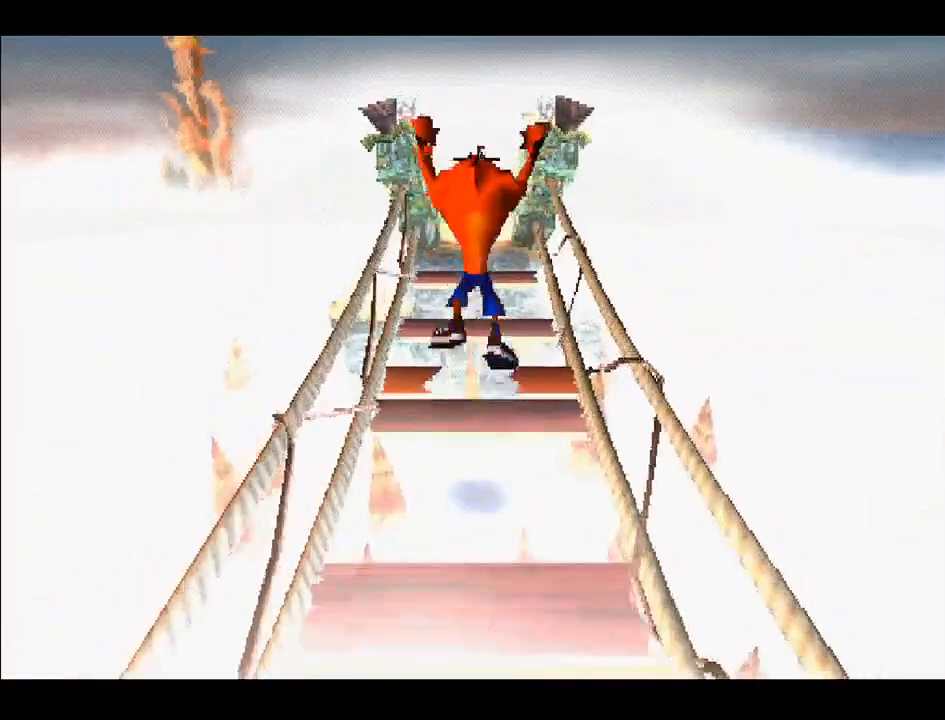
{"buttons": ["CROSS", "DPAD_UP"], "right_stick": "center", "events": [[83, "DPAD_RIGHT", "down"], [100, "DPAD_UP", "up"], [133, "DPAD_DOWN", "down"], [283, "DPAD_DOWN", "up"], [283, "DPAD_RIGHT", "up"], [300, "DPAD_UP", "down"], [467, "CROSS", "down"]]}
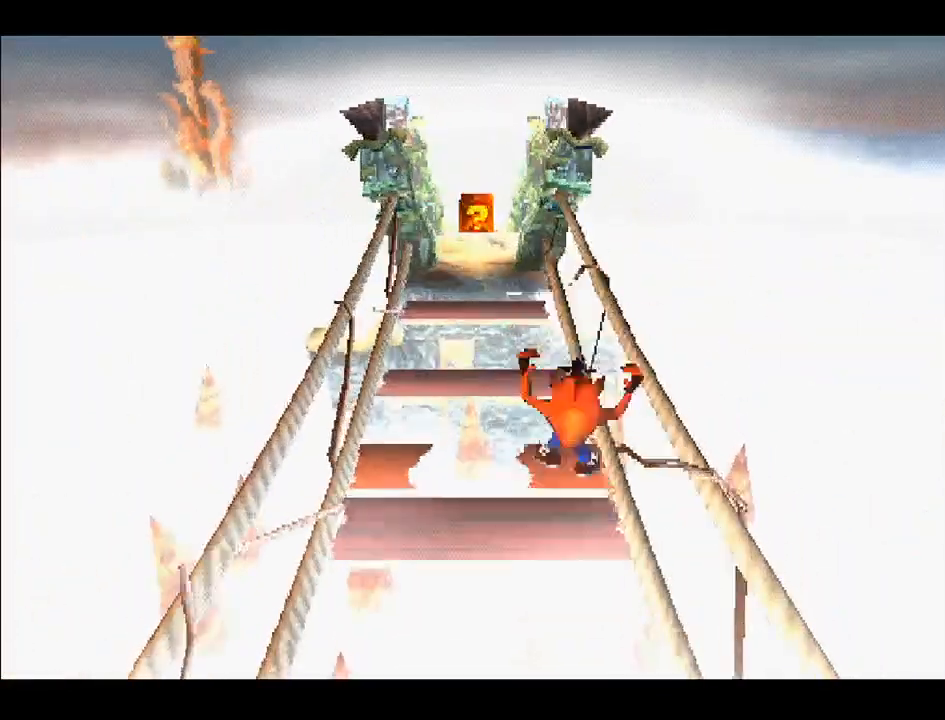
{"buttons": [], "right_stick": "center", "events": [[150, "CROSS", "up"], [400, "DPAD_UP", "up"]]}
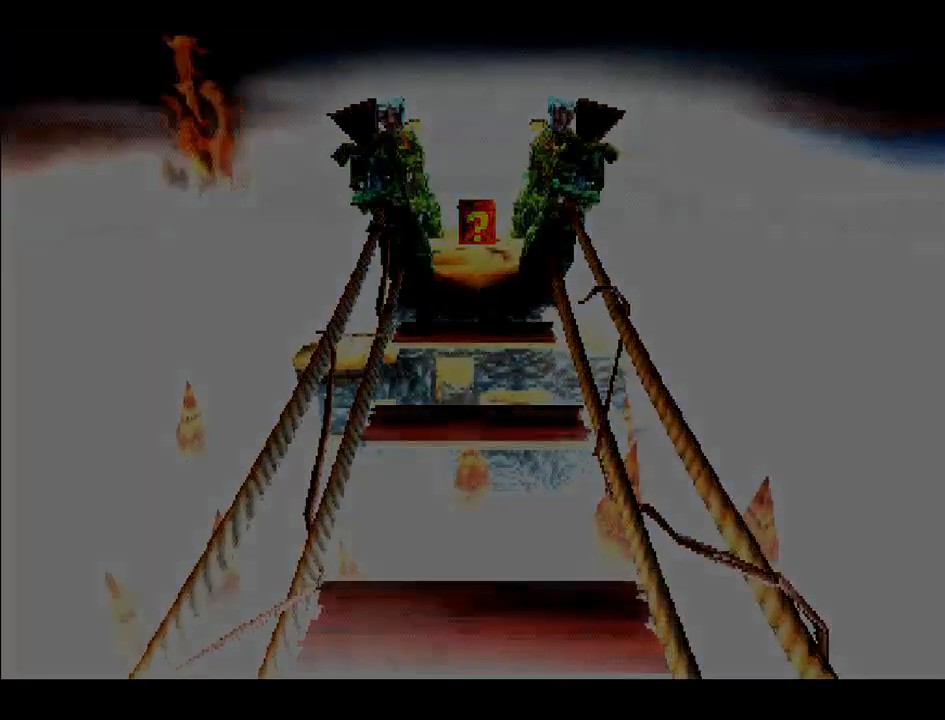
{"buttons": [], "right_stick": "center", "events": []}
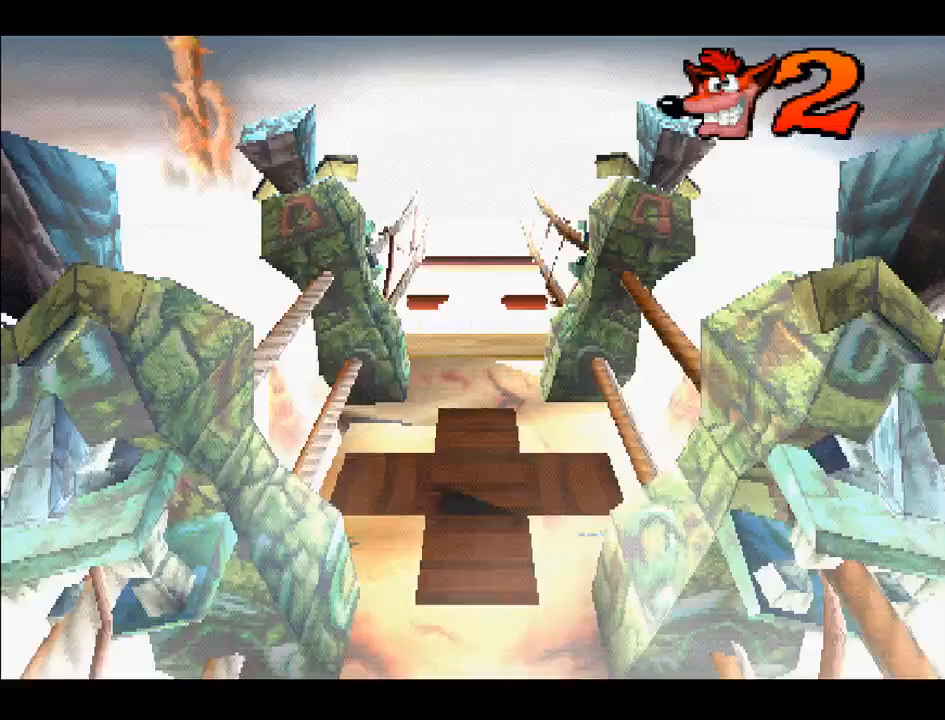
{"buttons": ["DPAD_UP"], "right_stick": "center", "events": [[250, "DPAD_UP", "down"]]}
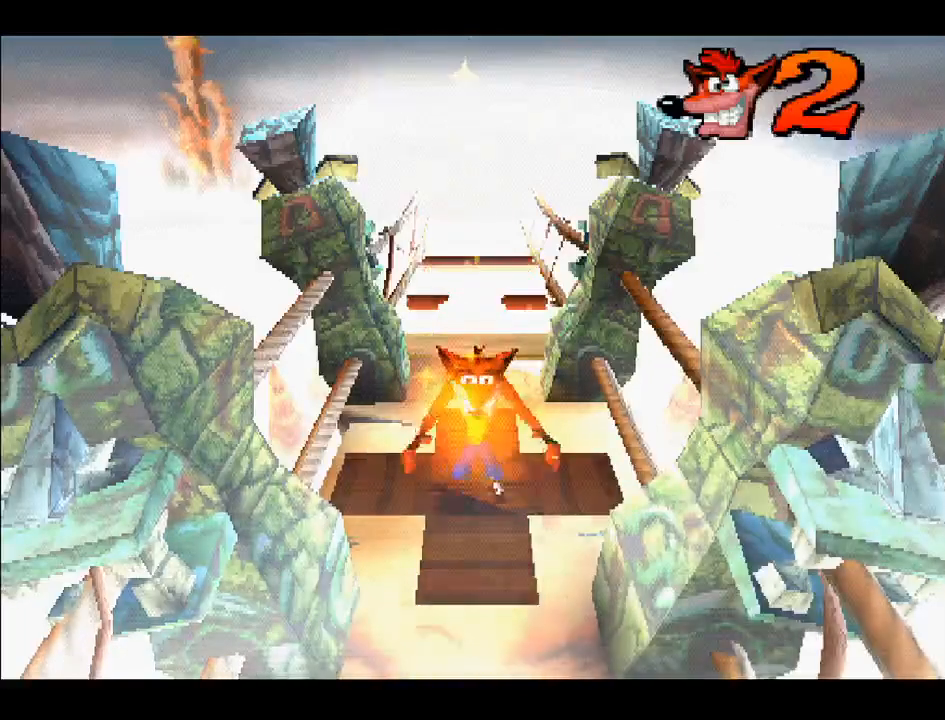
{"buttons": ["DPAD_UP"], "right_stick": "center", "events": []}
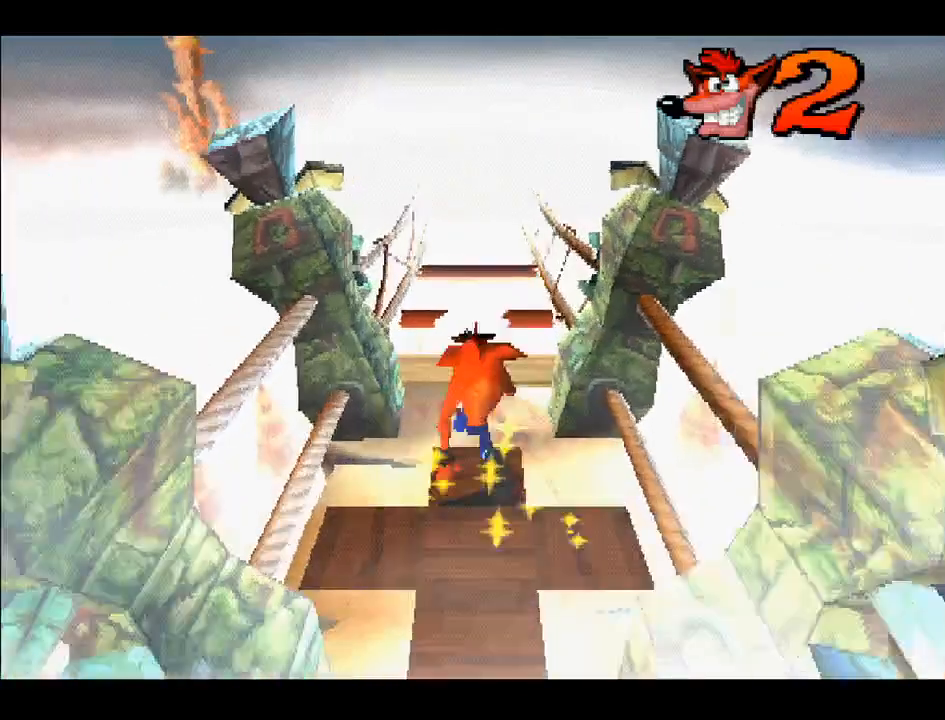
{"buttons": ["DPAD_UP"], "right_stick": "center", "events": []}
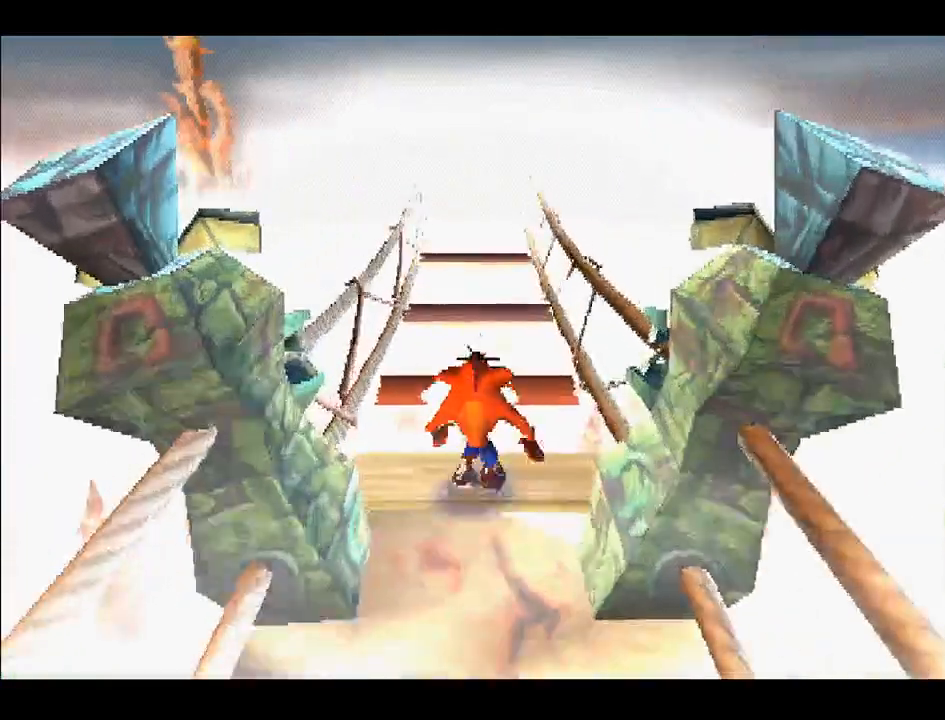
{"buttons": ["CROSS", "DPAD_UP"], "right_stick": "center", "events": [[50, "CROSS", "down"]]}
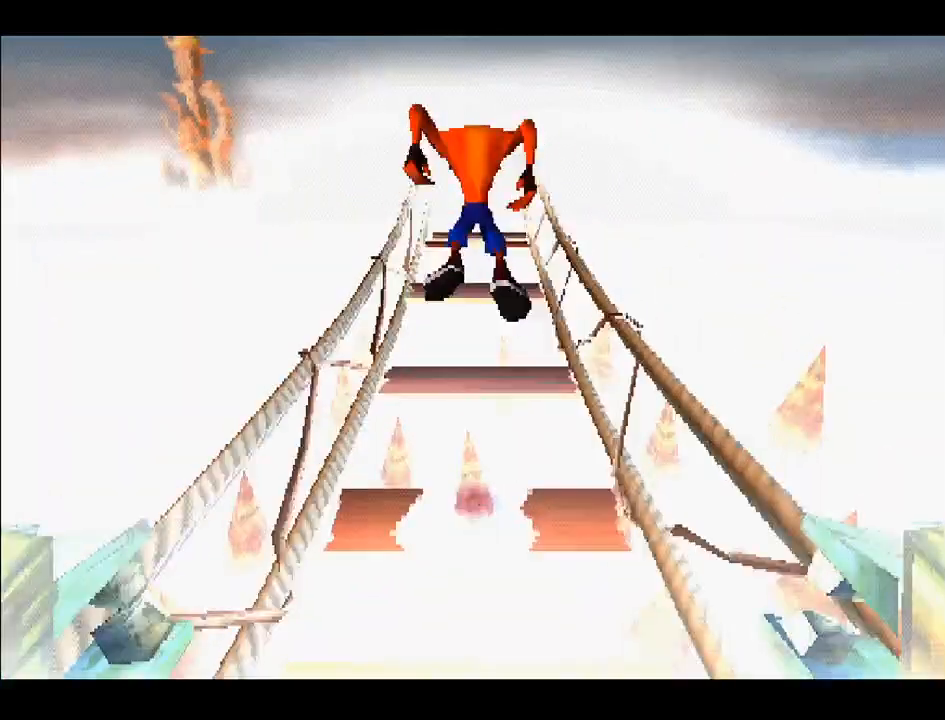
{"buttons": ["CROSS", "DPAD_UP"], "right_stick": "center", "events": [[117, "CROSS", "up"], [433, "CROSS", "down"]]}
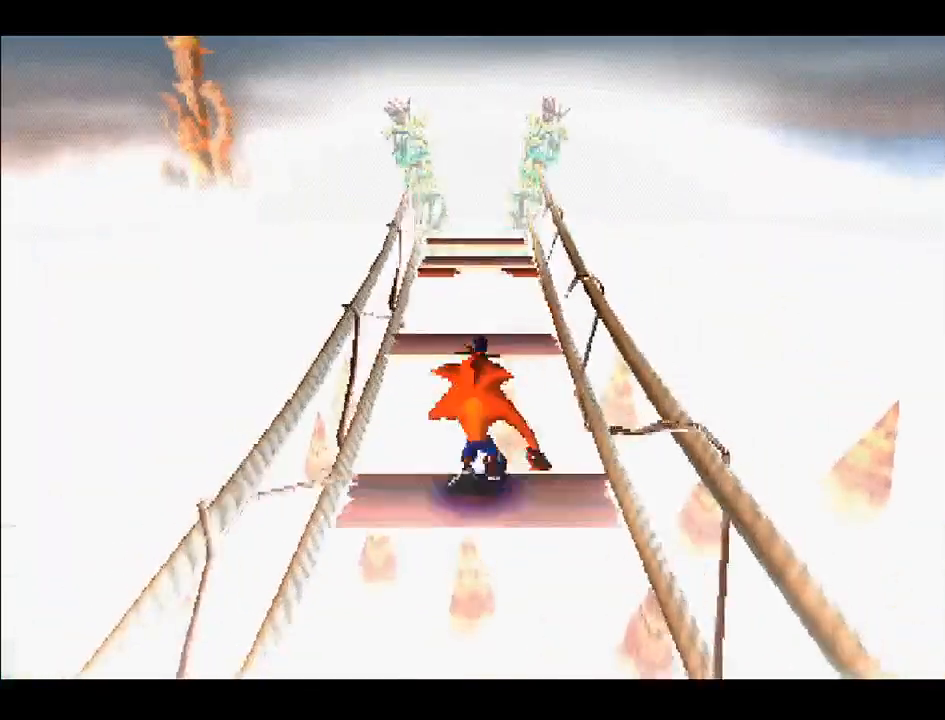
{"buttons": ["DPAD_UP"], "right_stick": "center", "events": [[100, "CROSS", "up"]]}
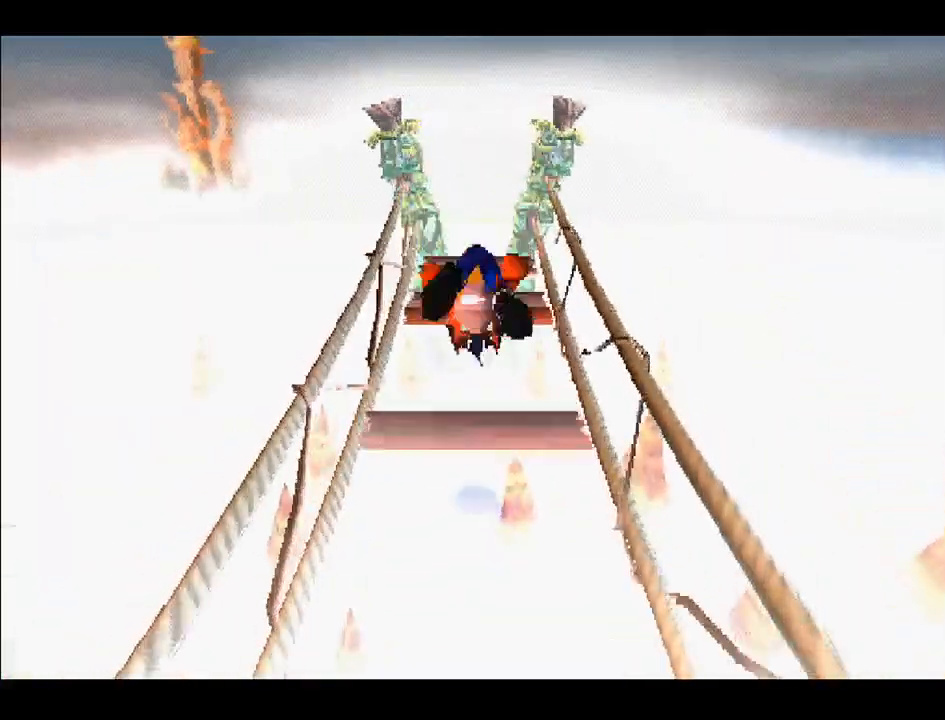
{"buttons": ["DPAD_UP"], "right_stick": "center", "events": [[150, "CROSS", "down"], [417, "CROSS", "up"]]}
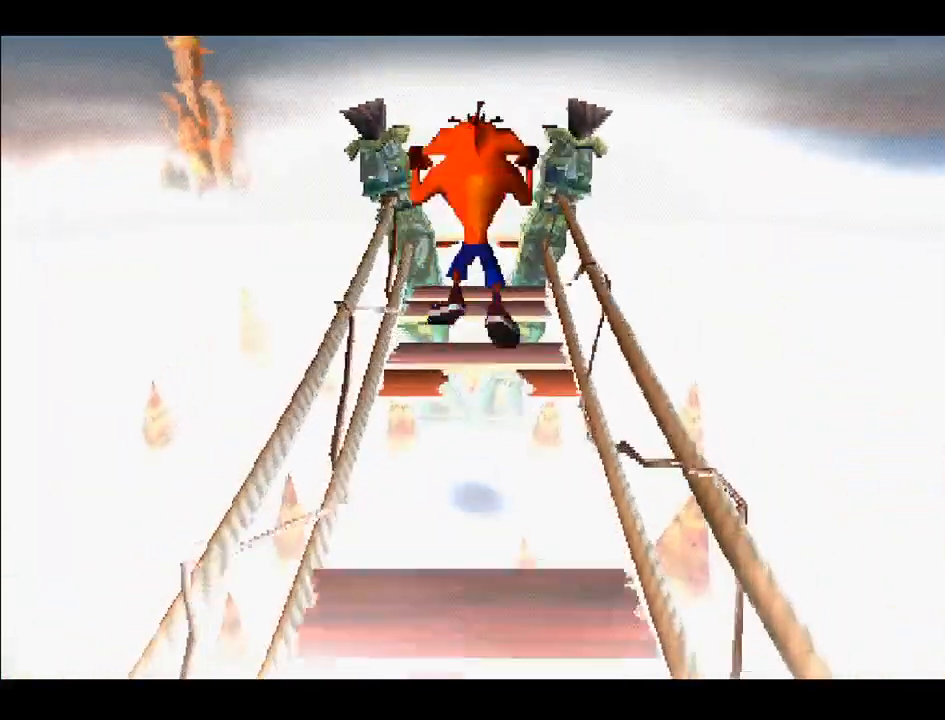
{"buttons": ["DPAD_UP"], "right_stick": "center", "events": []}
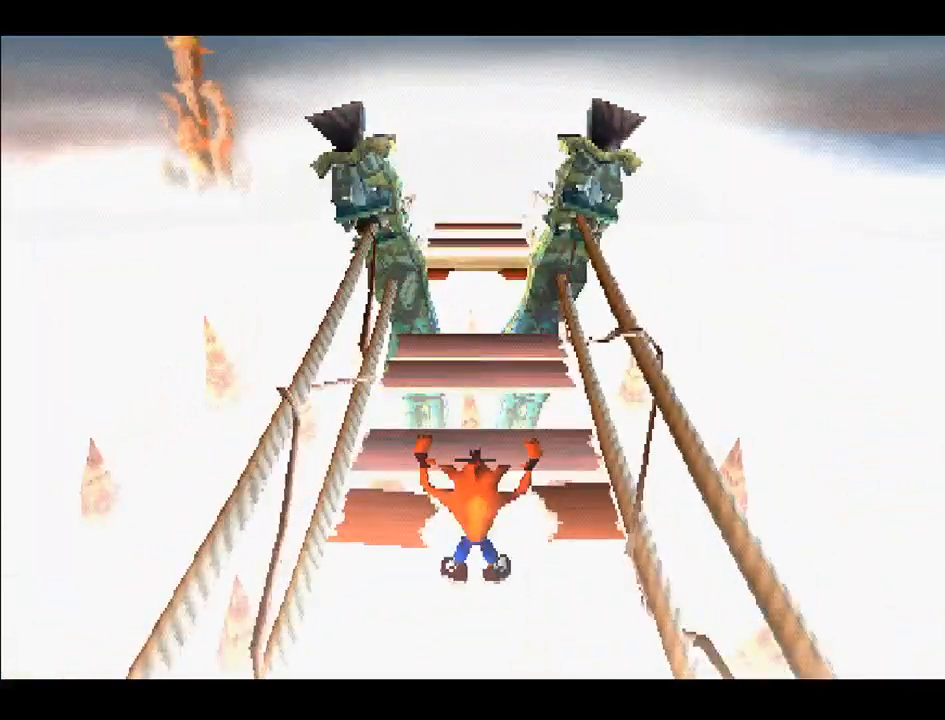
{"buttons": [], "right_stick": "center", "events": [[300, "DPAD_UP", "up"]]}
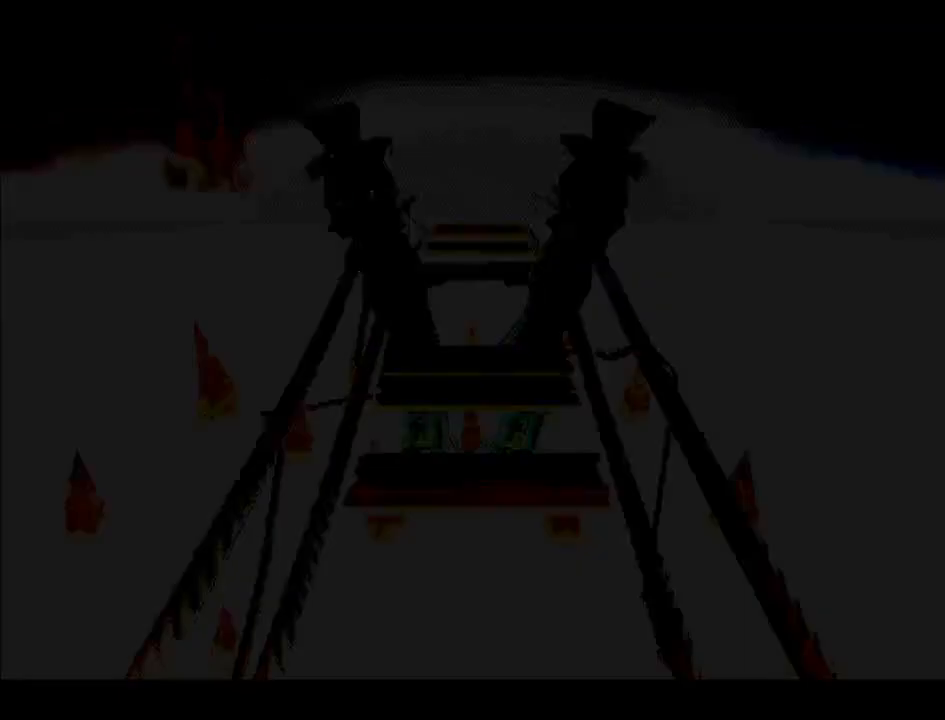
{"buttons": ["DPAD_UP"], "right_stick": "center", "events": [[250, "DPAD_UP", "down"]]}
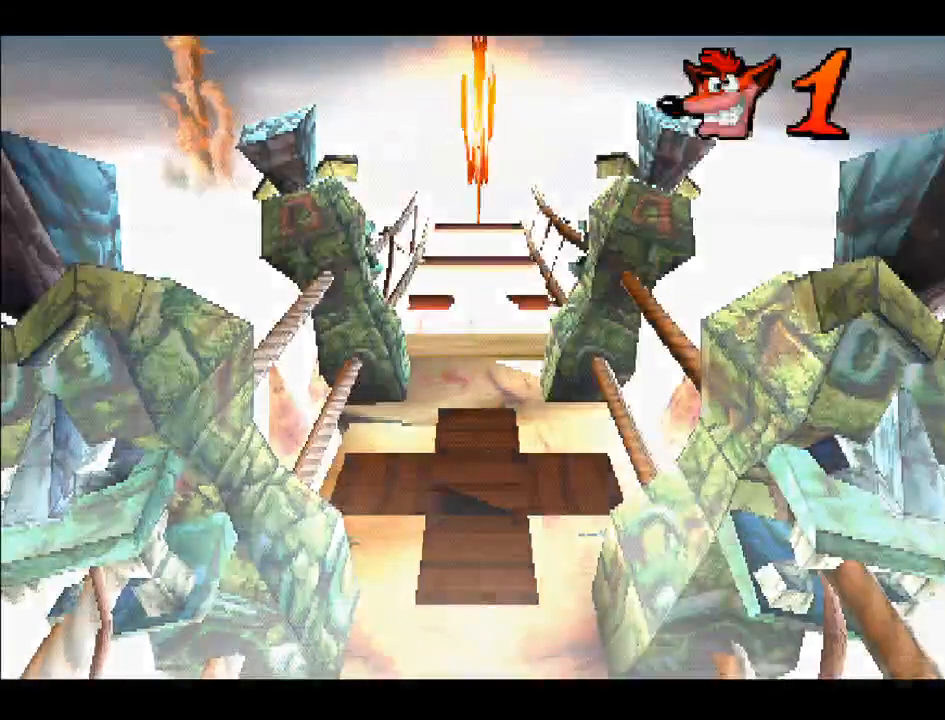
{"buttons": ["DPAD_UP"], "right_stick": "center", "events": []}
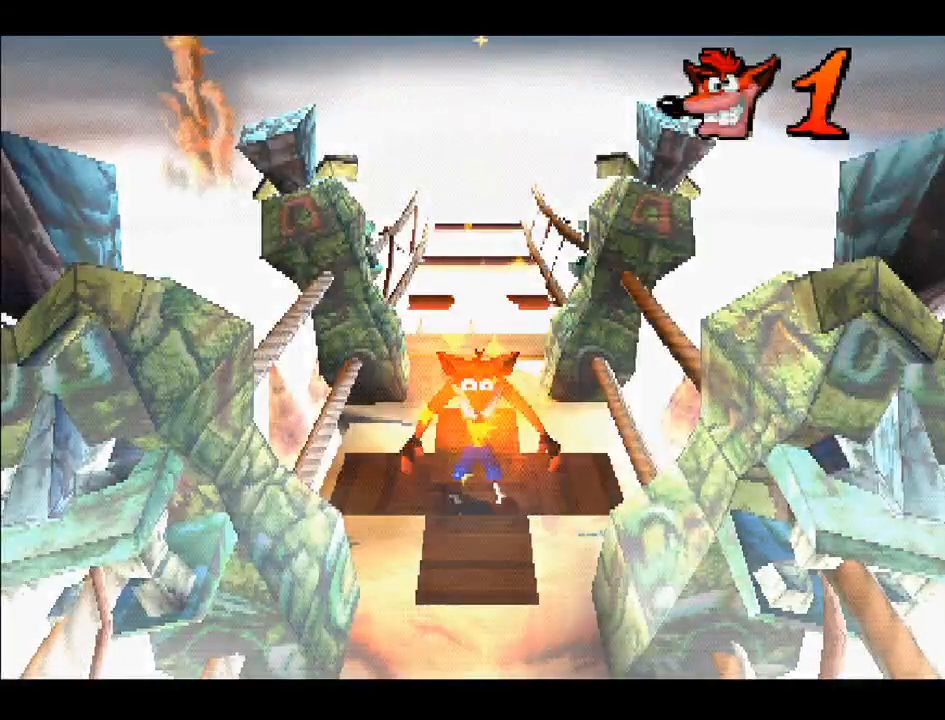
{"buttons": ["DPAD_UP"], "right_stick": "center", "events": []}
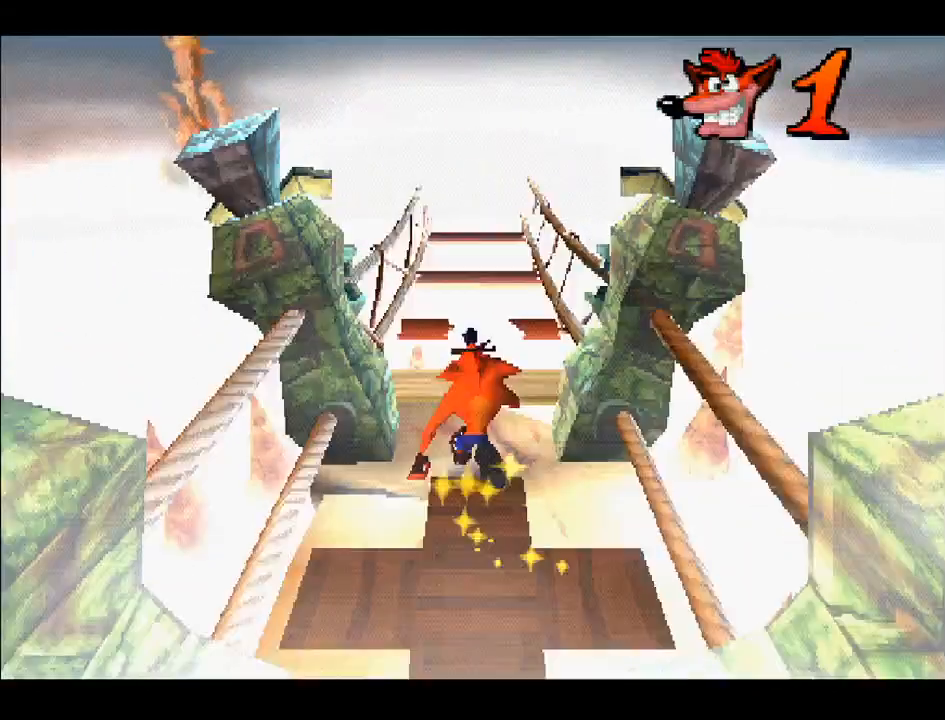
{"buttons": ["CROSS", "DPAD_UP"], "right_stick": "center", "events": [[483, "CROSS", "down"]]}
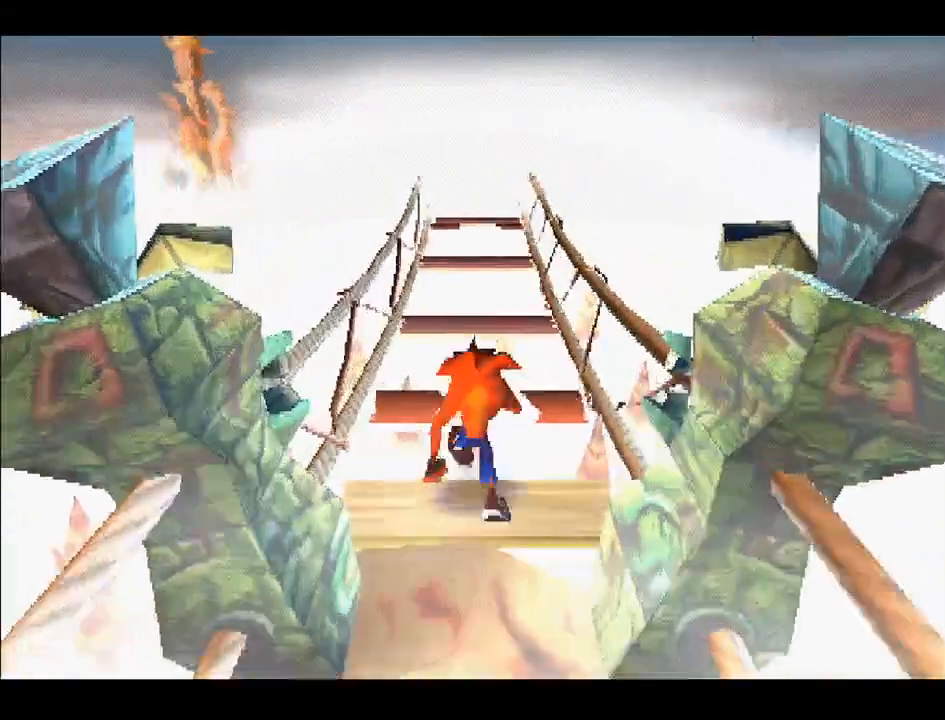
{"buttons": ["DPAD_UP"], "right_stick": "center", "events": [[500, "CROSS", "up"]]}
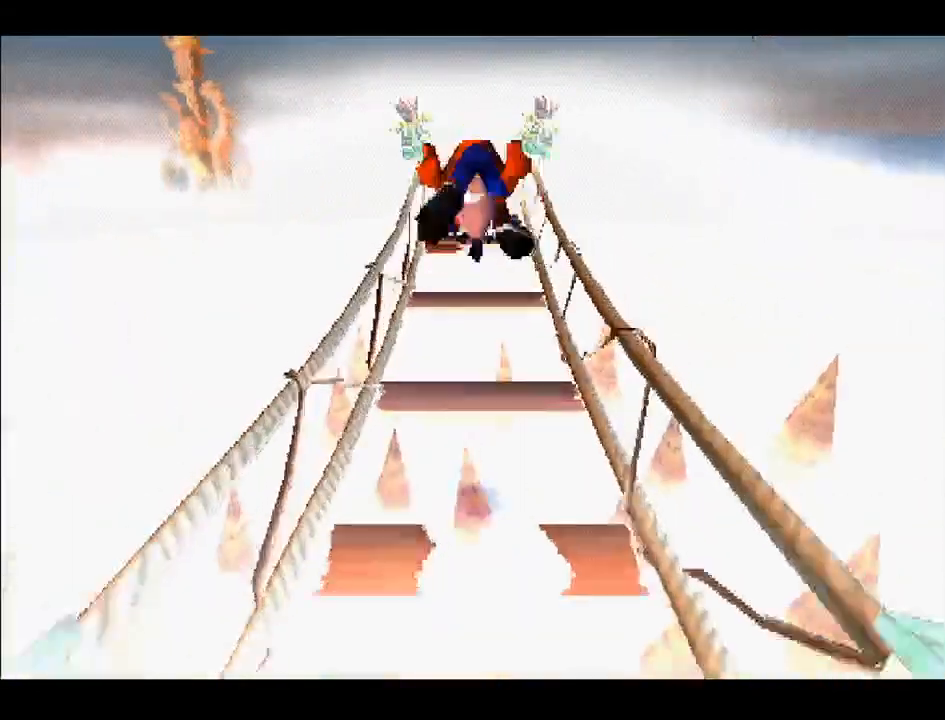
{"buttons": ["CROSS", "DPAD_UP"], "right_stick": "center", "events": [[333, "CROSS", "down"]]}
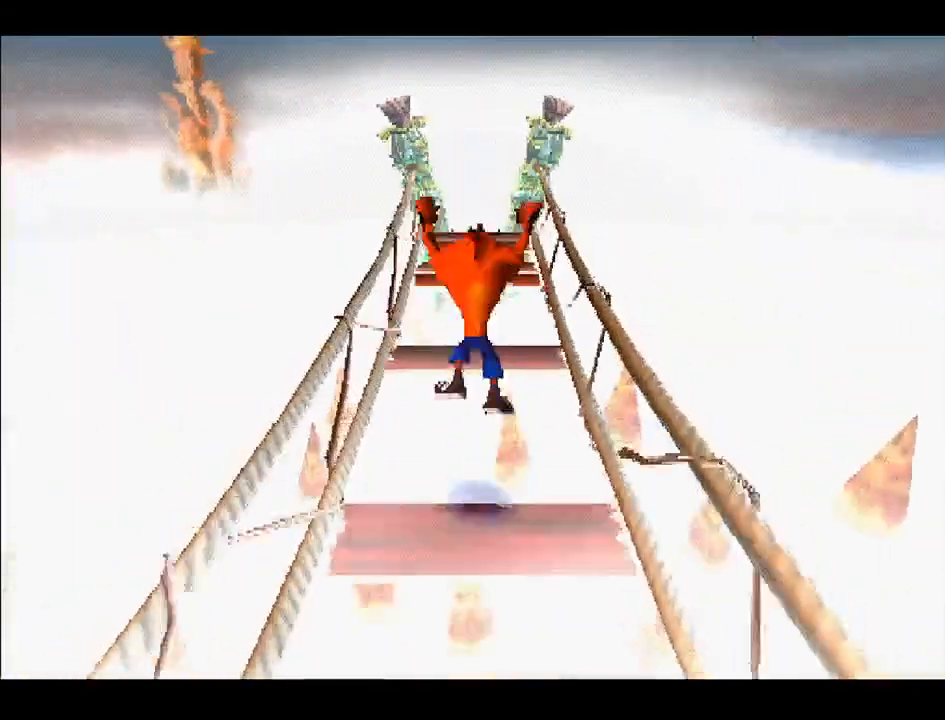
{"buttons": ["DPAD_UP"], "right_stick": "center", "events": [[183, "CROSS", "up"]]}
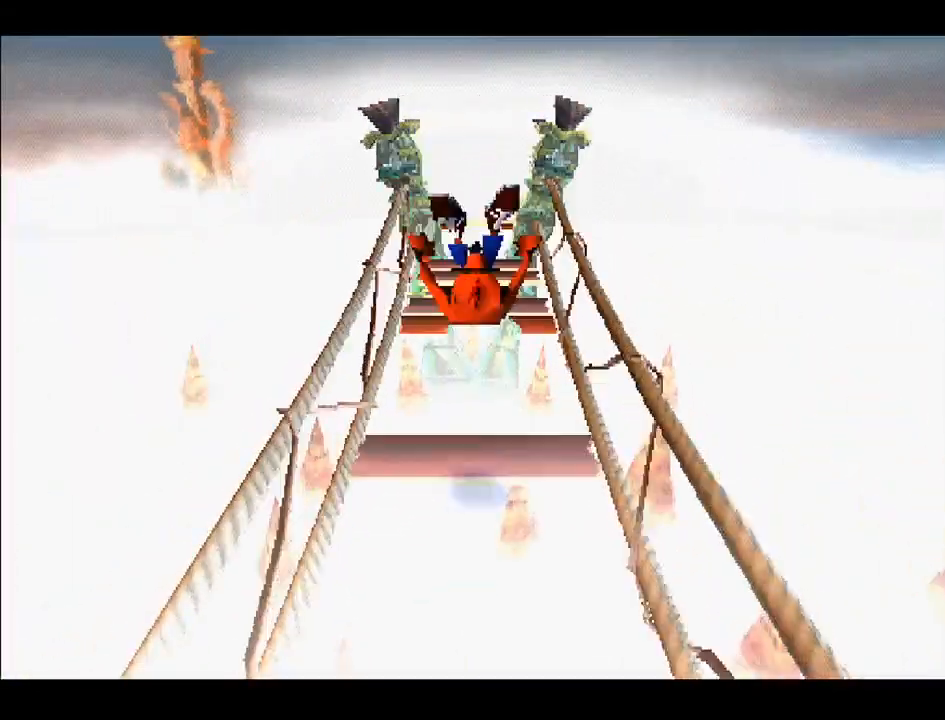
{"buttons": ["DPAD_UP"], "right_stick": "center", "events": [[167, "CROSS", "down"], [483, "CROSS", "up"]]}
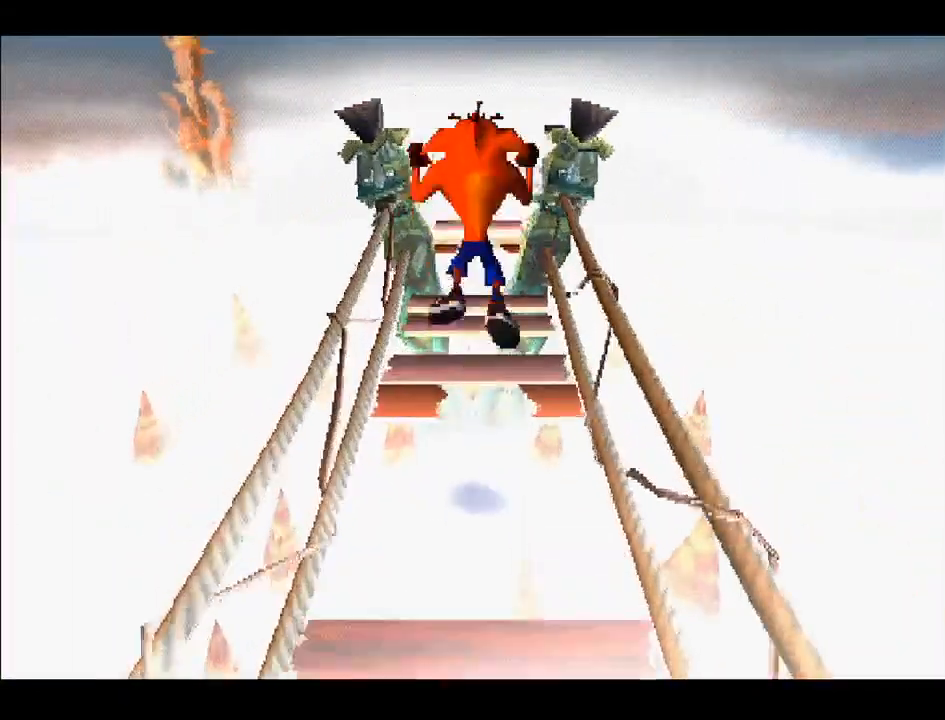
{"buttons": ["DPAD_UP"], "right_stick": "center", "events": []}